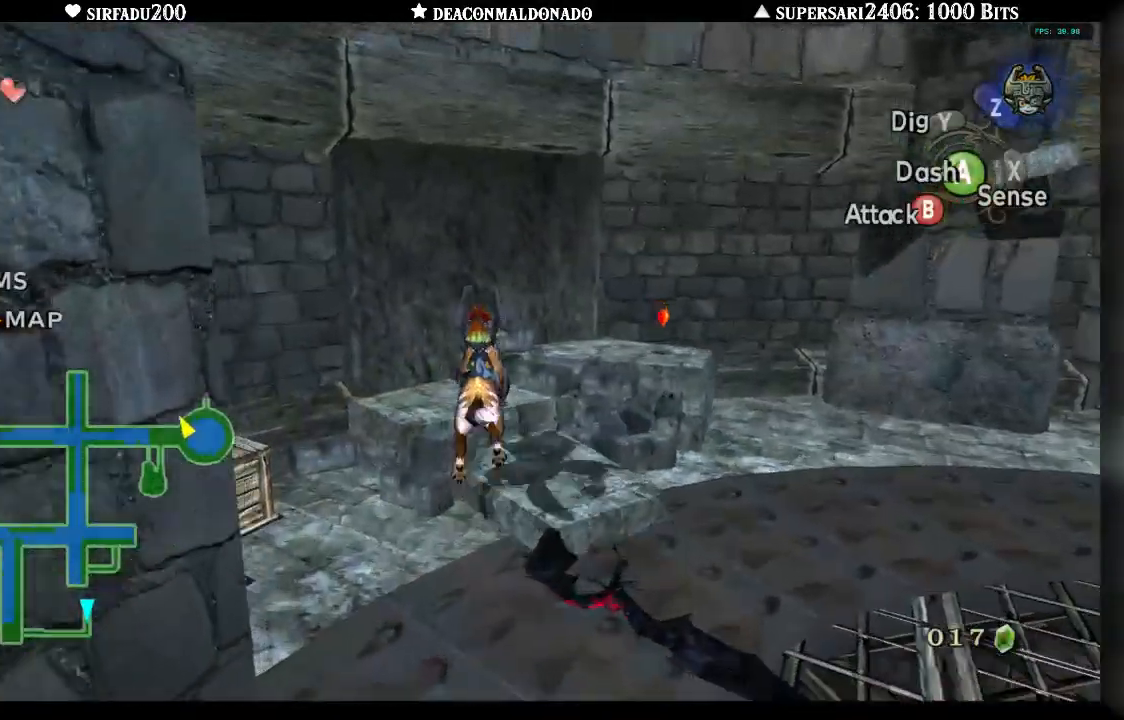
Gameplay with a controller (Nintendo layout); each line is a JSON object with the inputs held at the frame after it. "events" lists button and stick changes between this image and that frame as [ms after this image, input, new state], when the widget could be followed in between. Not read: L3 R3.
{"buttons": [], "left_stick": "center", "right_stick": "center", "events": [[50, "left_stick", "up-right"], [200, "right_stick", "right"], [367, "right_stick", "center"], [383, "left_stick", "center"]]}
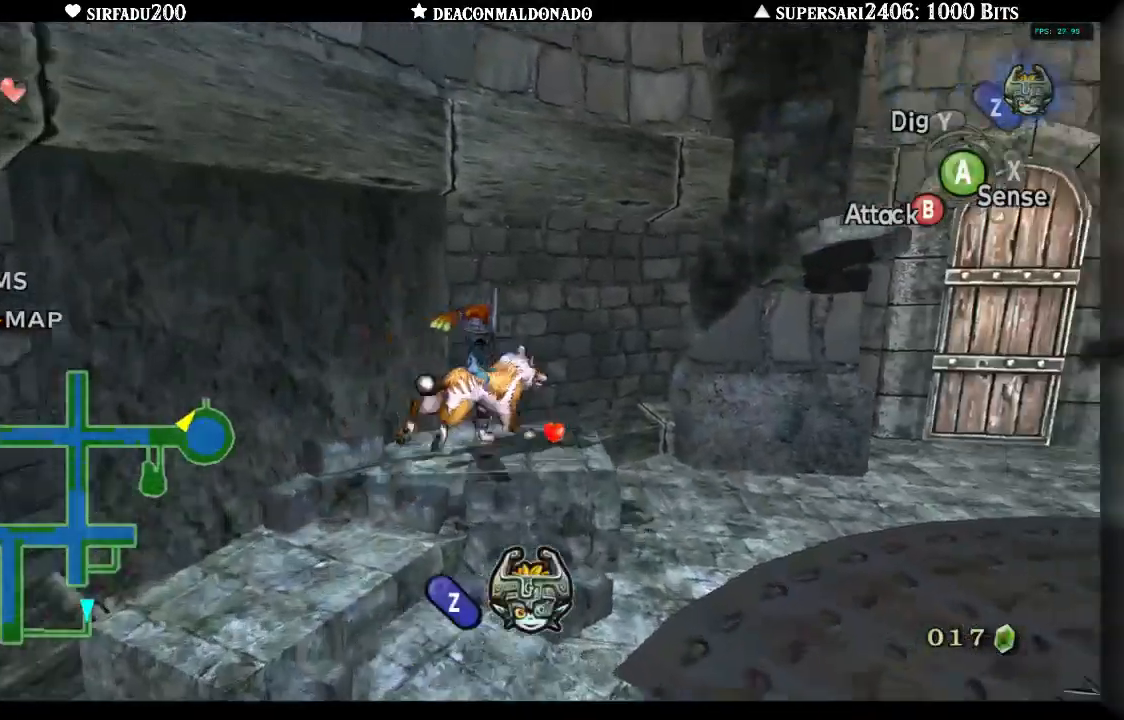
{"buttons": [], "left_stick": "center", "right_stick": "center", "events": []}
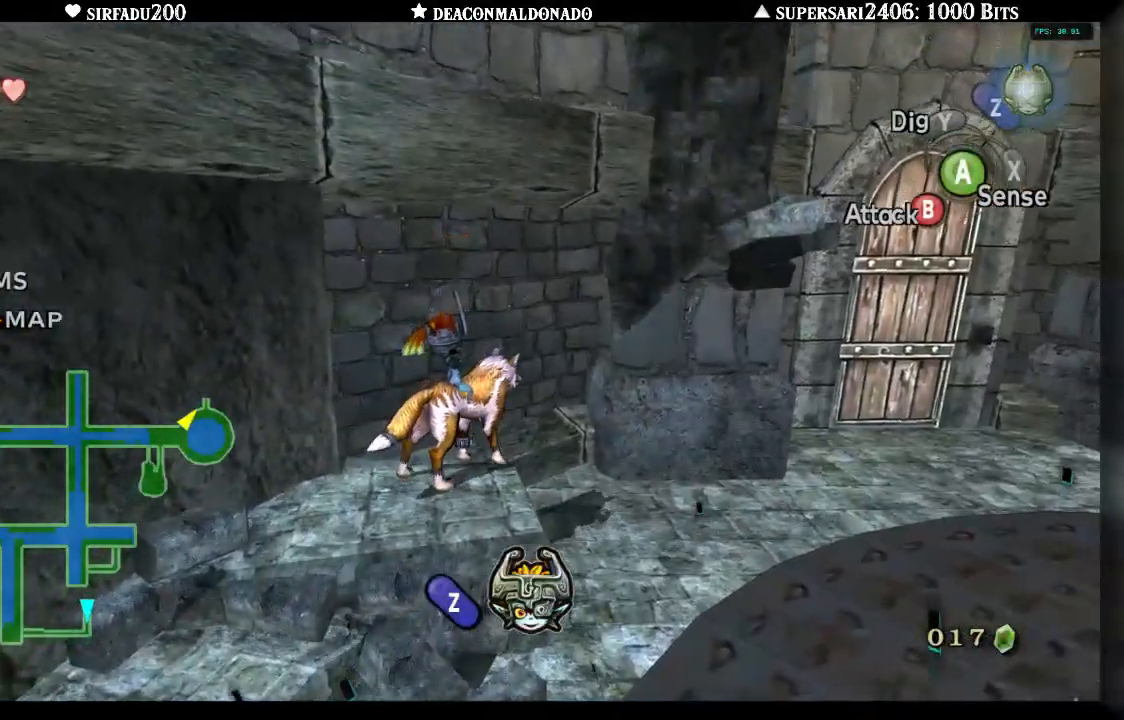
{"buttons": ["L1"], "left_stick": "center", "right_stick": "center", "events": [[467, "L1", "down"]]}
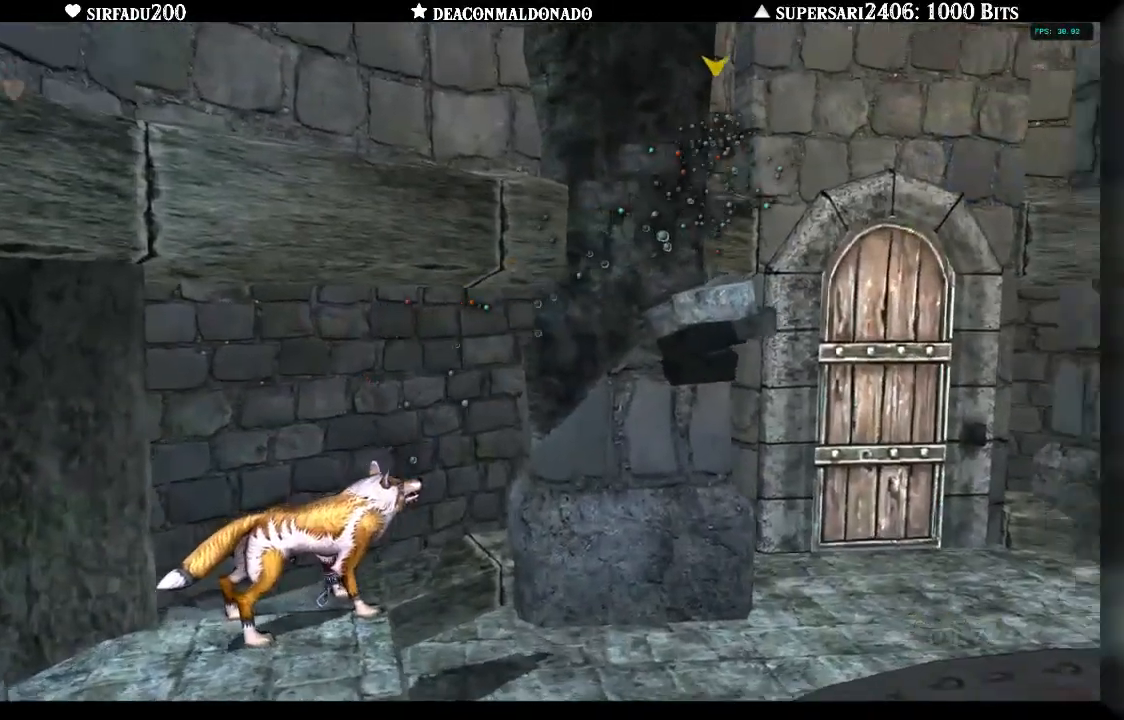
{"buttons": ["L1"], "left_stick": "down", "right_stick": "center", "events": [[367, "left_stick", "down"]]}
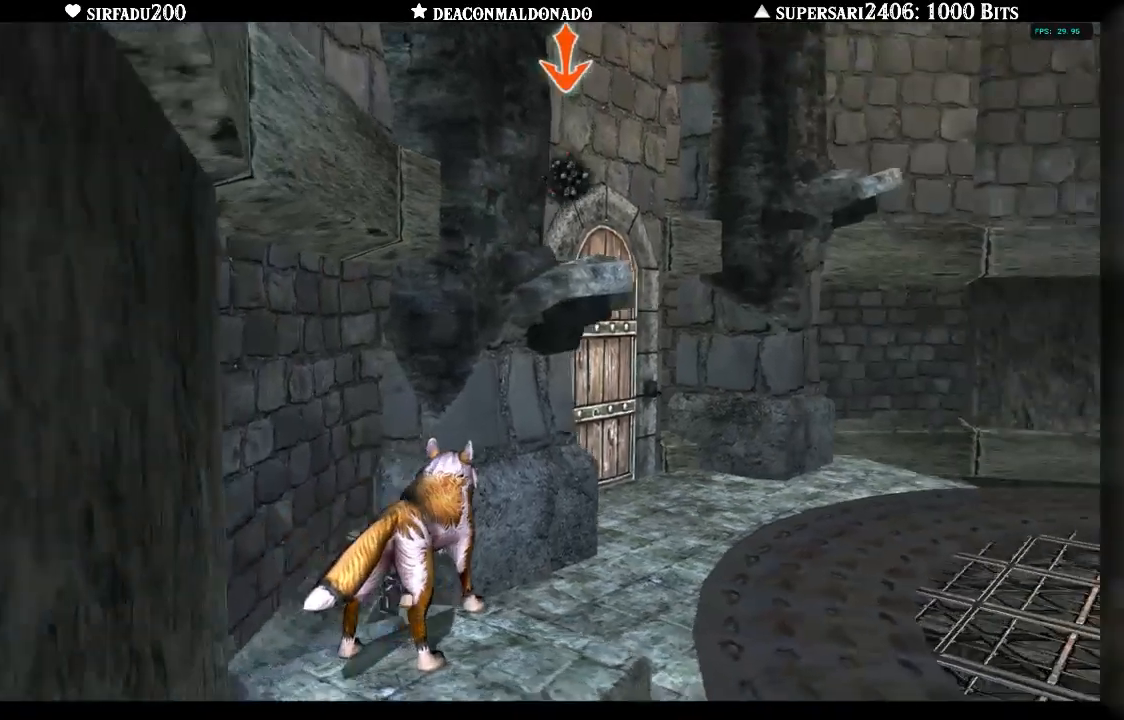
{"buttons": ["A", "L1"], "left_stick": "center", "right_stick": "center", "events": [[233, "left_stick", "center"], [267, "A", "down"], [333, "A", "up"], [433, "A", "down"]]}
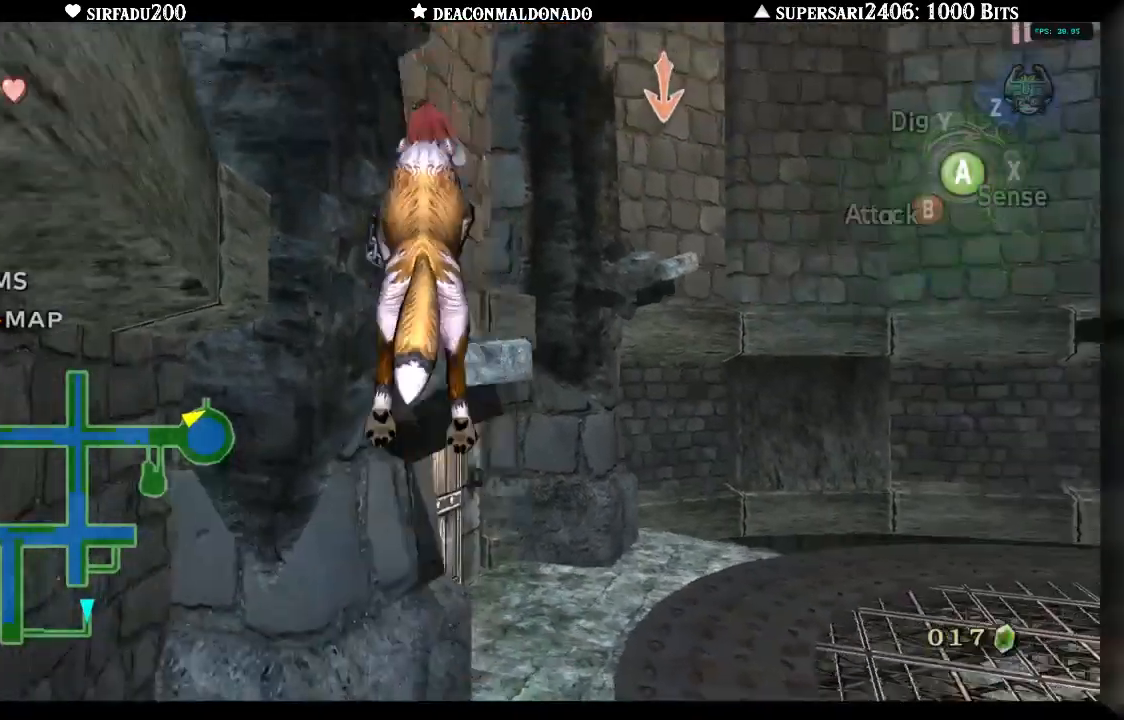
{"buttons": ["A", "L1"], "left_stick": "center", "right_stick": "center", "events": [[17, "A", "up"], [183, "A", "down"], [250, "A", "up"], [317, "A", "down"], [417, "A", "up"], [483, "A", "down"]]}
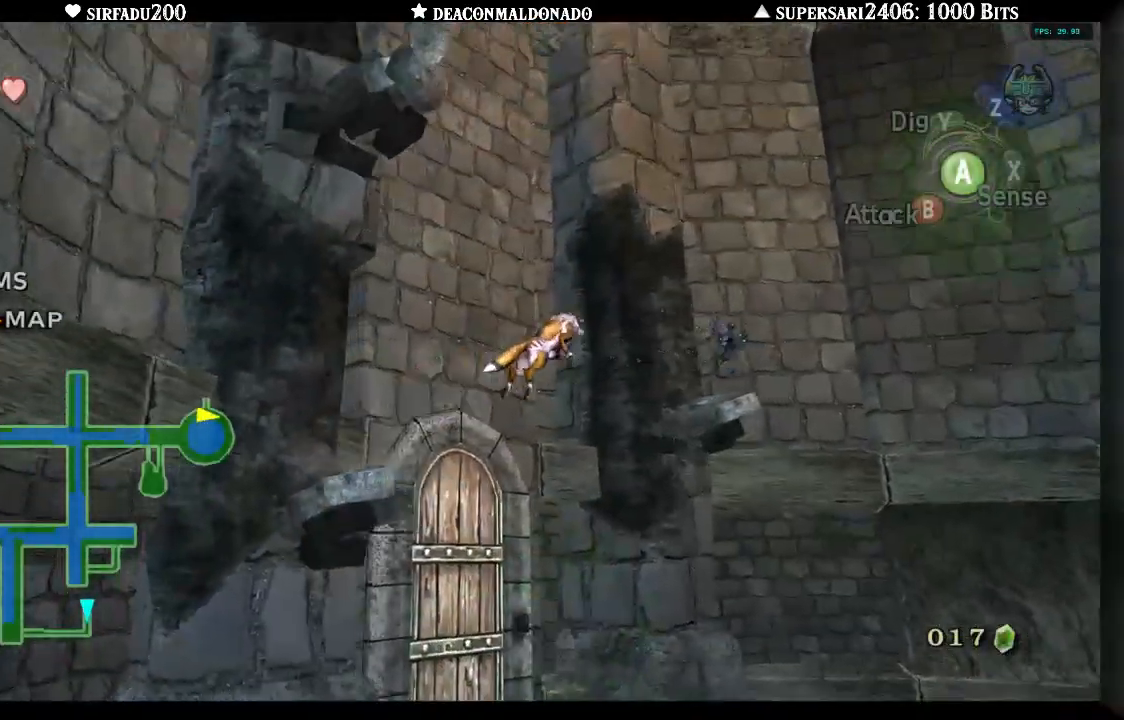
{"buttons": ["A", "L1"], "left_stick": "center", "right_stick": "center", "events": [[67, "A", "up"], [150, "A", "down"], [217, "A", "up"], [283, "A", "down"], [367, "A", "up"], [433, "A", "down"]]}
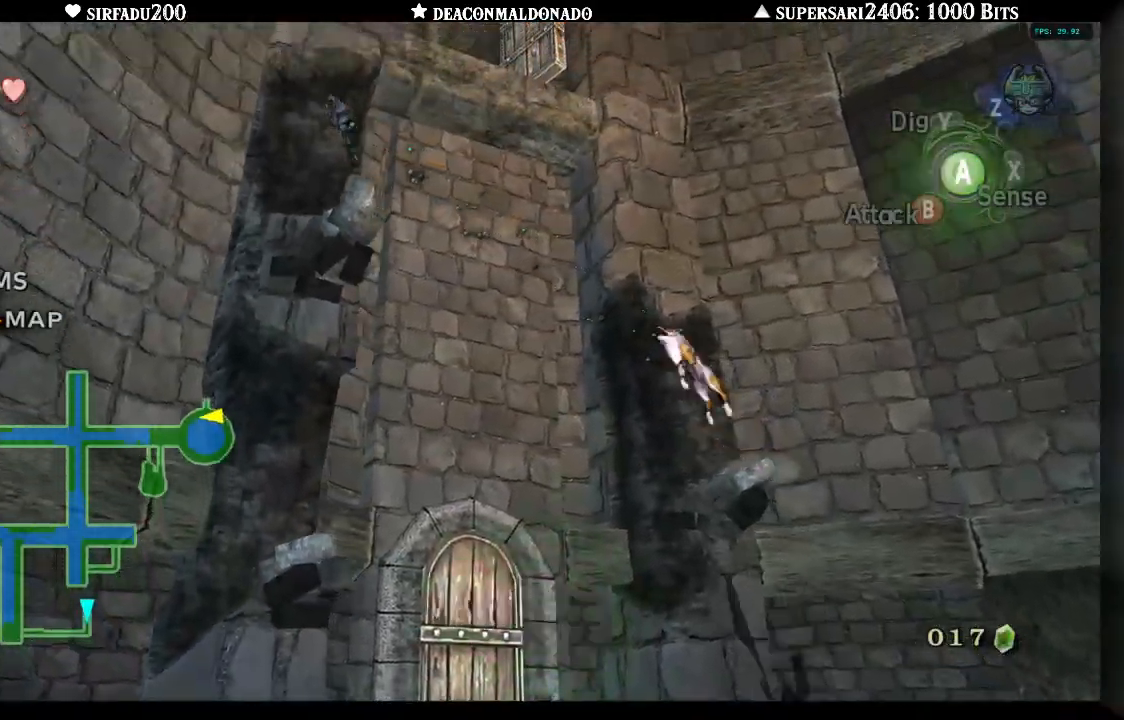
{"buttons": ["A", "L1"], "left_stick": "center", "right_stick": "center", "events": [[33, "A", "up"], [317, "A", "down"], [367, "A", "up"], [467, "A", "down"]]}
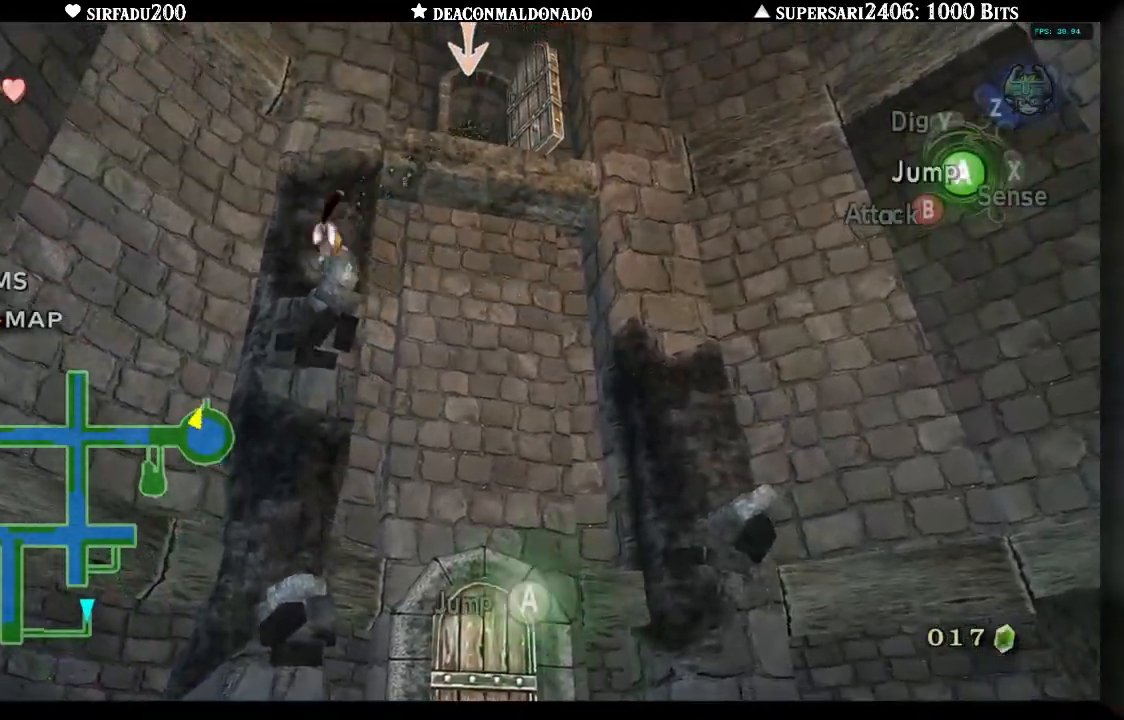
{"buttons": [], "left_stick": "center", "right_stick": "center", "events": [[17, "A", "up"], [200, "A", "down"], [317, "A", "up"], [417, "L1", "up"]]}
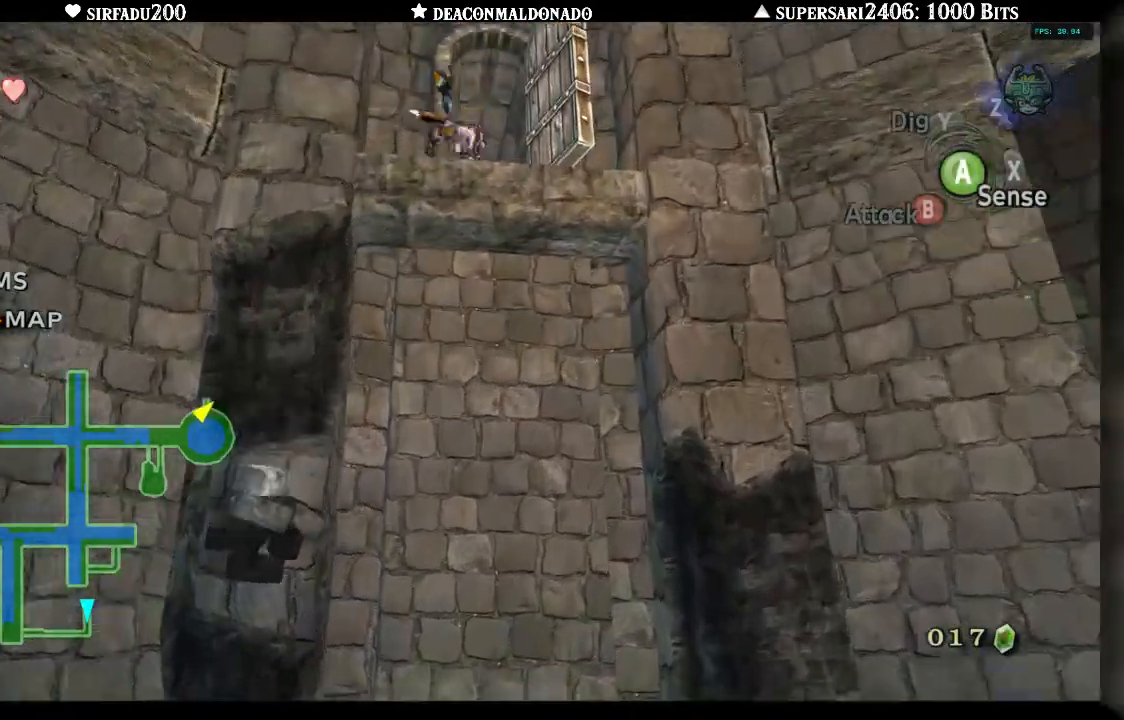
{"buttons": [], "left_stick": "up", "right_stick": "center", "events": [[117, "left_stick", "up"], [417, "A", "down"], [500, "A", "up"]]}
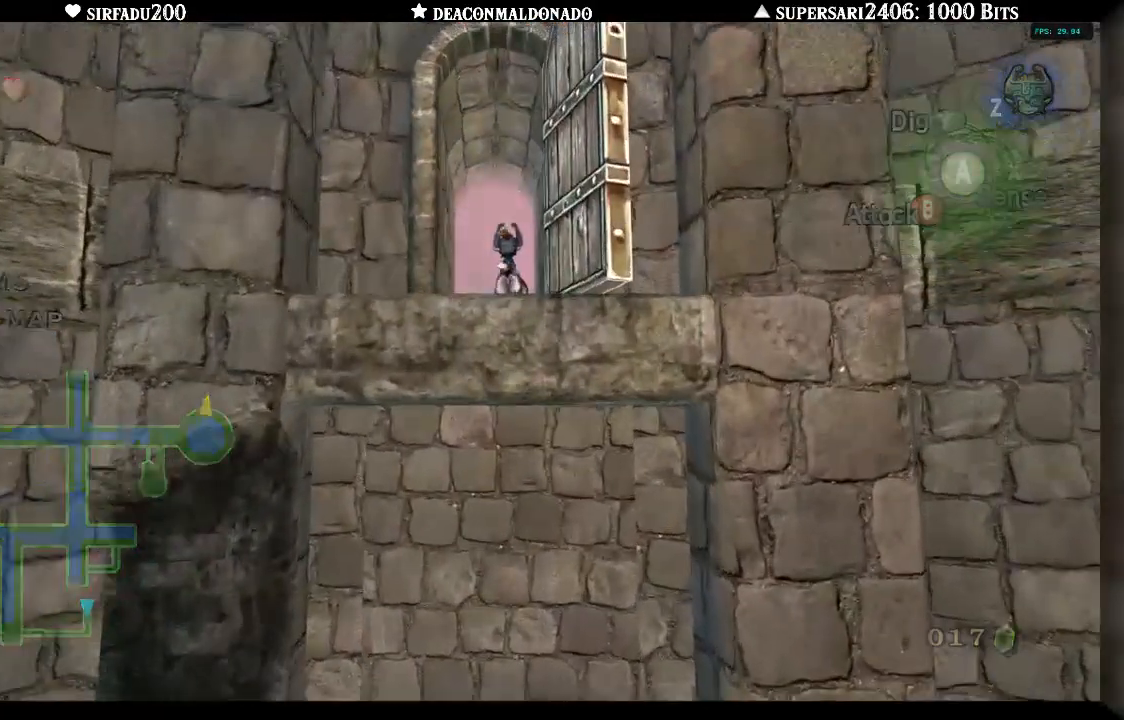
{"buttons": [], "left_stick": "up", "right_stick": "center", "events": [[83, "A", "down"], [167, "A", "up"], [250, "A", "down"], [333, "A", "up"]]}
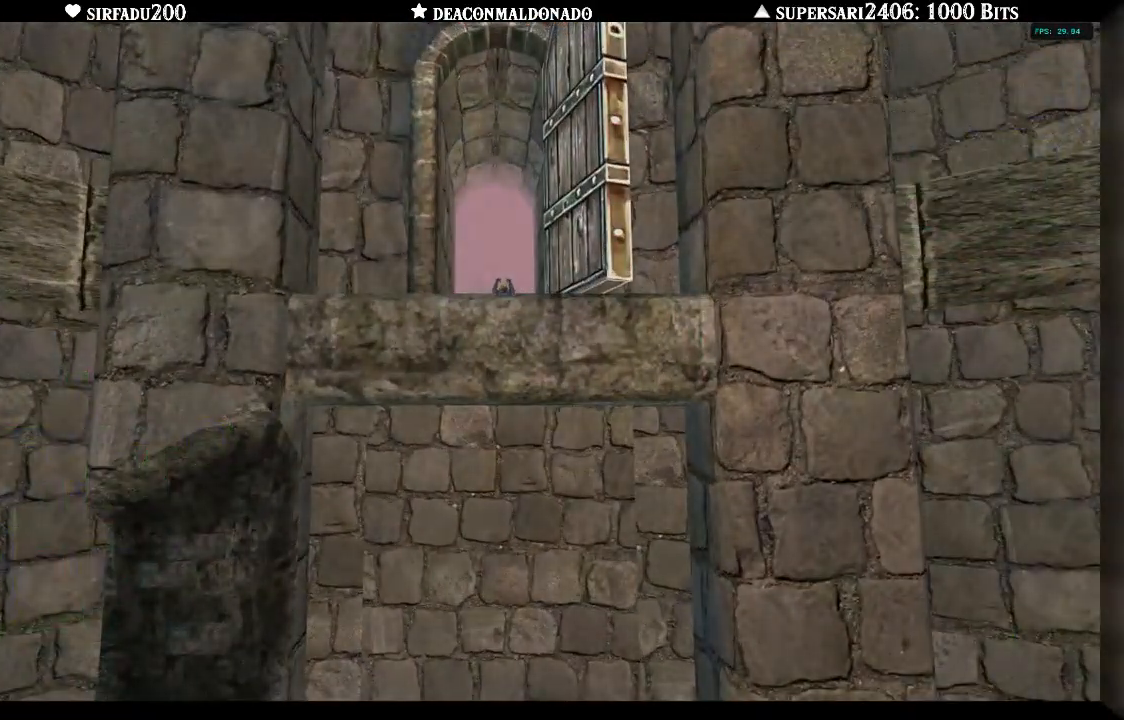
{"buttons": [], "left_stick": "up", "right_stick": "center", "events": []}
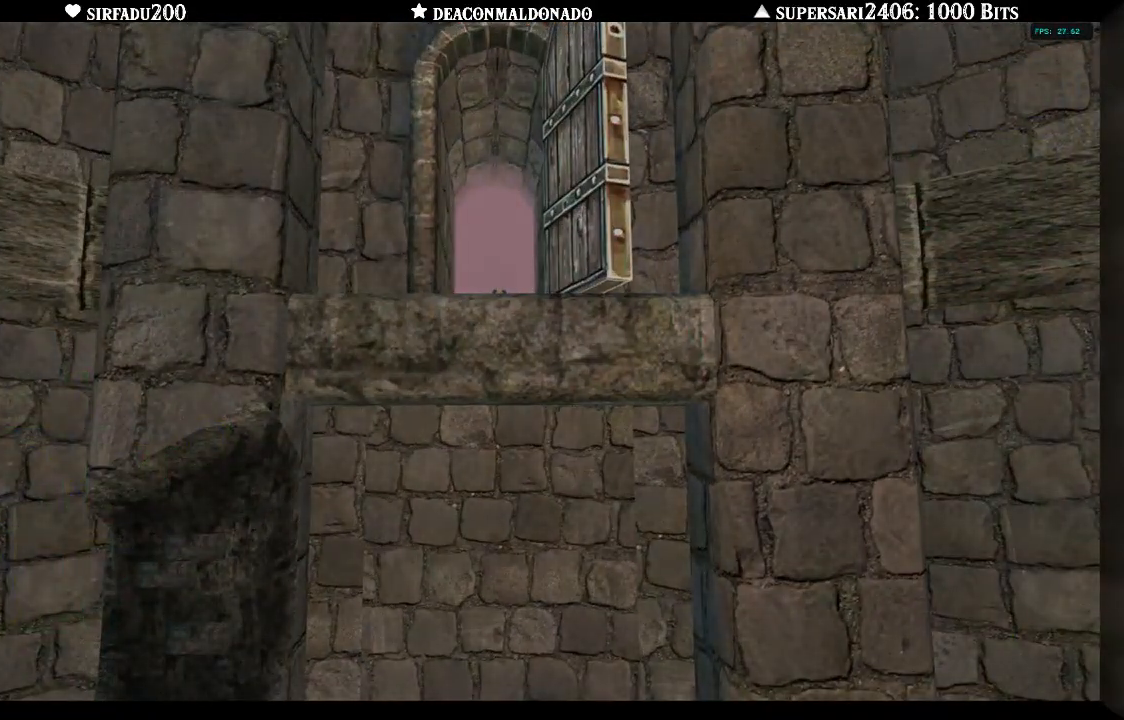
{"buttons": [], "left_stick": "center", "right_stick": "center", "events": [[117, "left_stick", "center"]]}
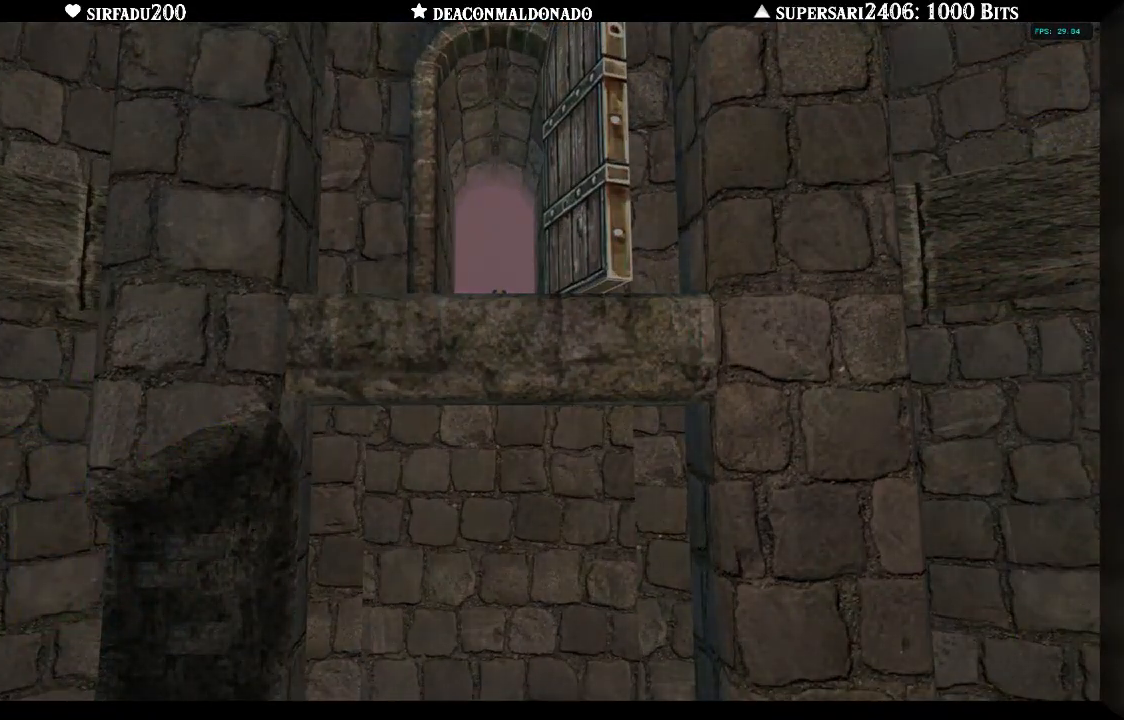
{"buttons": [], "left_stick": "center", "right_stick": "center", "events": []}
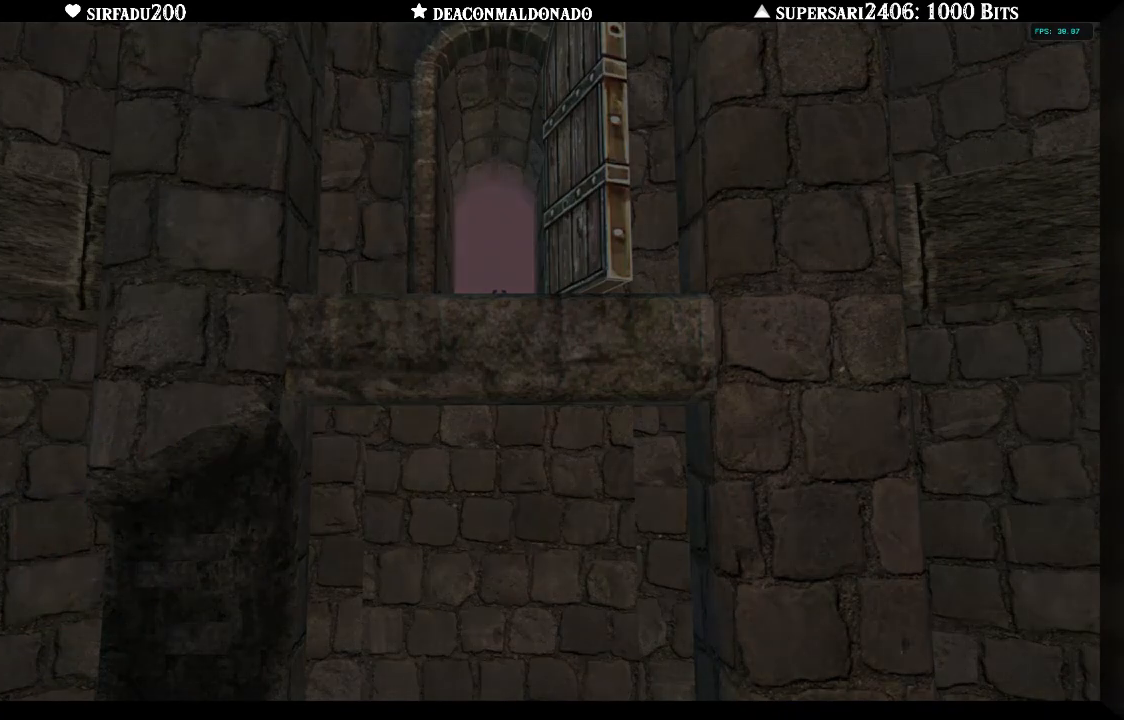
{"buttons": ["A"], "left_stick": "up", "right_stick": "center", "events": [[133, "left_stick", "up"], [300, "A", "down"], [400, "A", "up"], [500, "A", "down"]]}
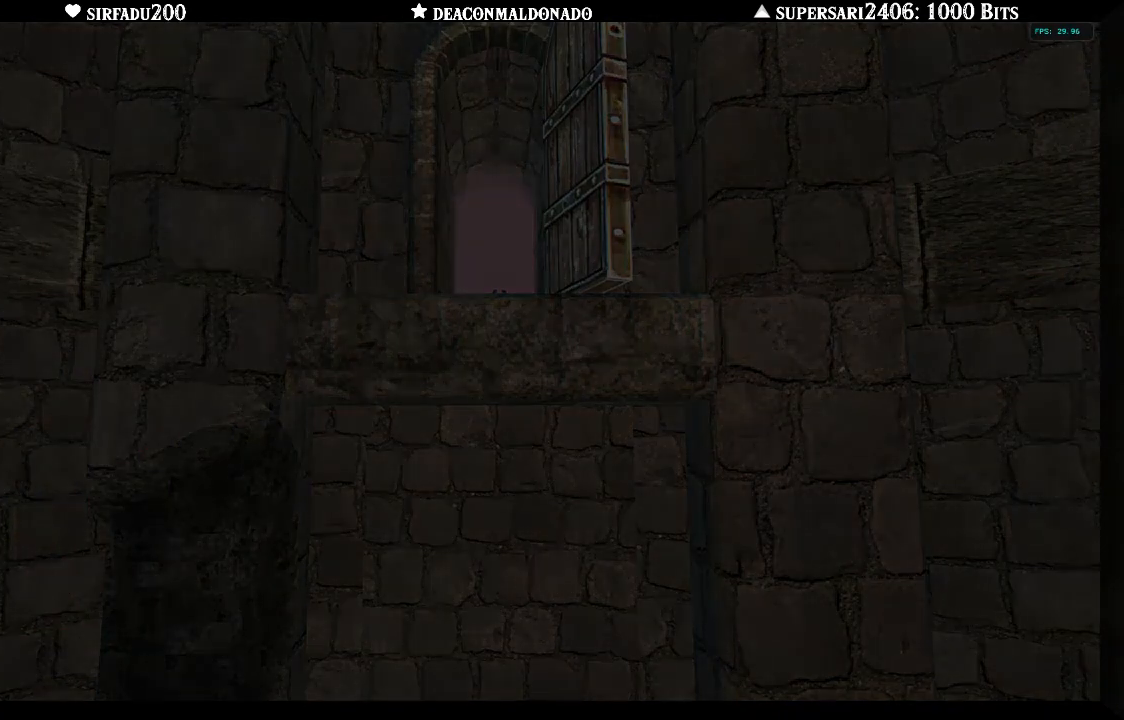
{"buttons": [], "left_stick": "up", "right_stick": "center", "events": [[167, "A", "up"]]}
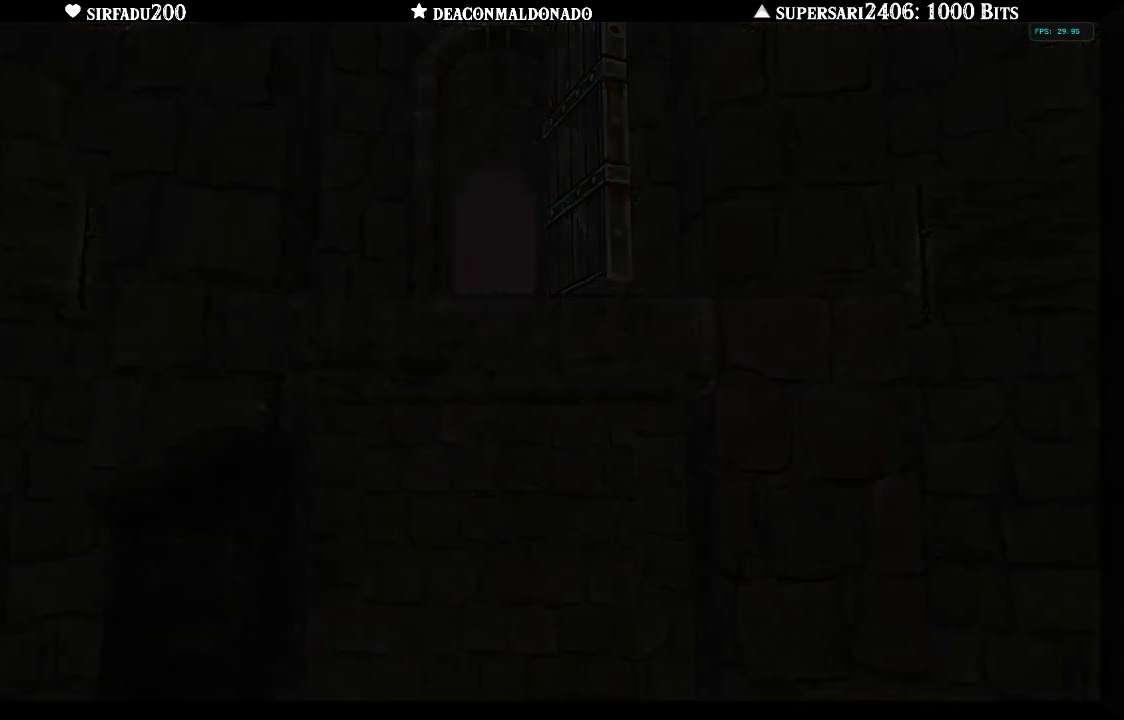
{"buttons": [], "left_stick": "up", "right_stick": "center", "events": [[217, "A", "down"], [483, "A", "up"]]}
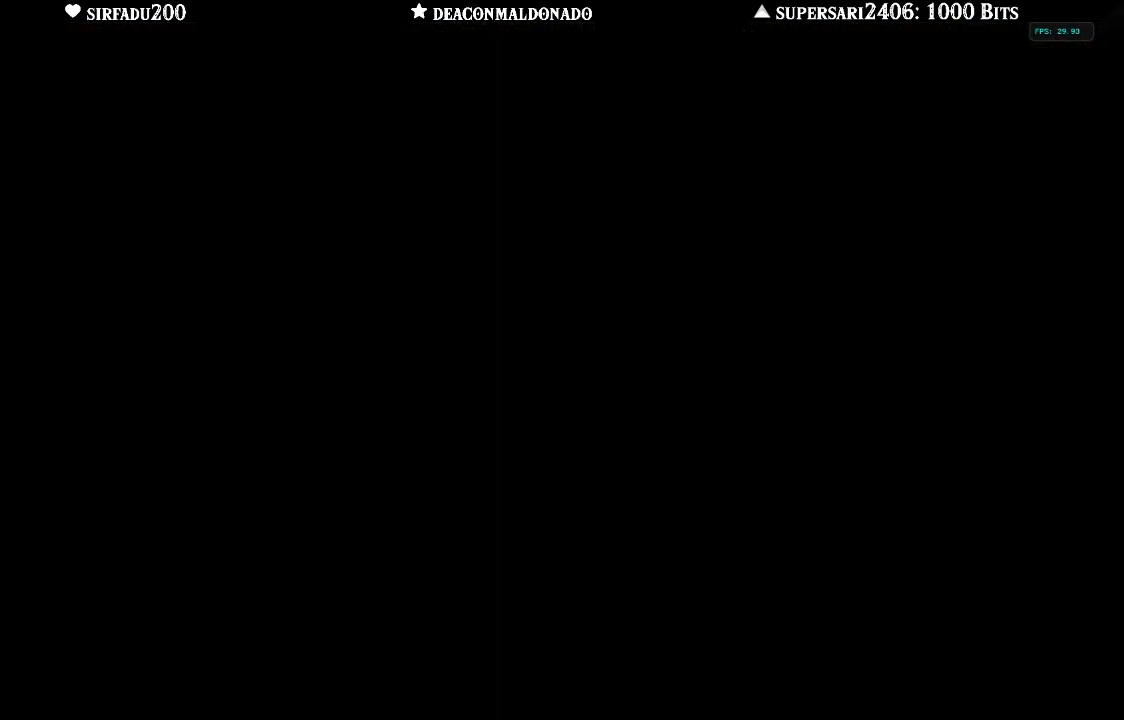
{"buttons": ["A"], "left_stick": "up", "right_stick": "center", "events": [[133, "A", "down"], [217, "A", "up"], [300, "A", "down"], [417, "A", "up"], [483, "A", "down"]]}
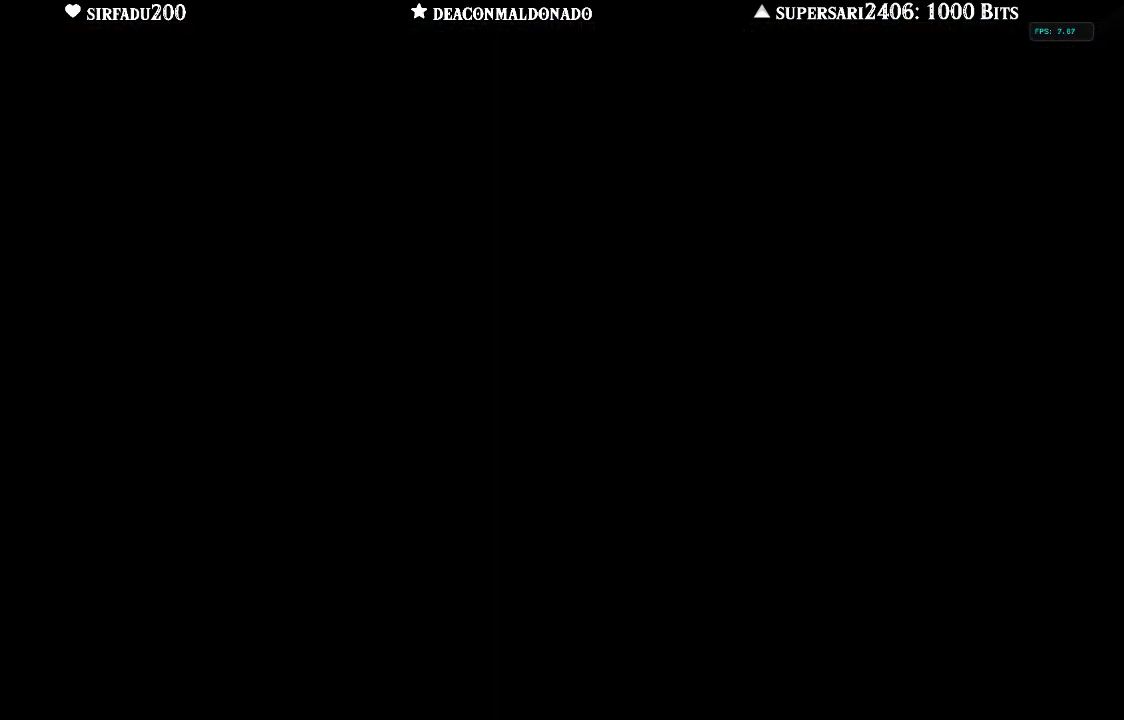
{"buttons": [], "left_stick": "up", "right_stick": "center", "events": [[67, "A", "up"]]}
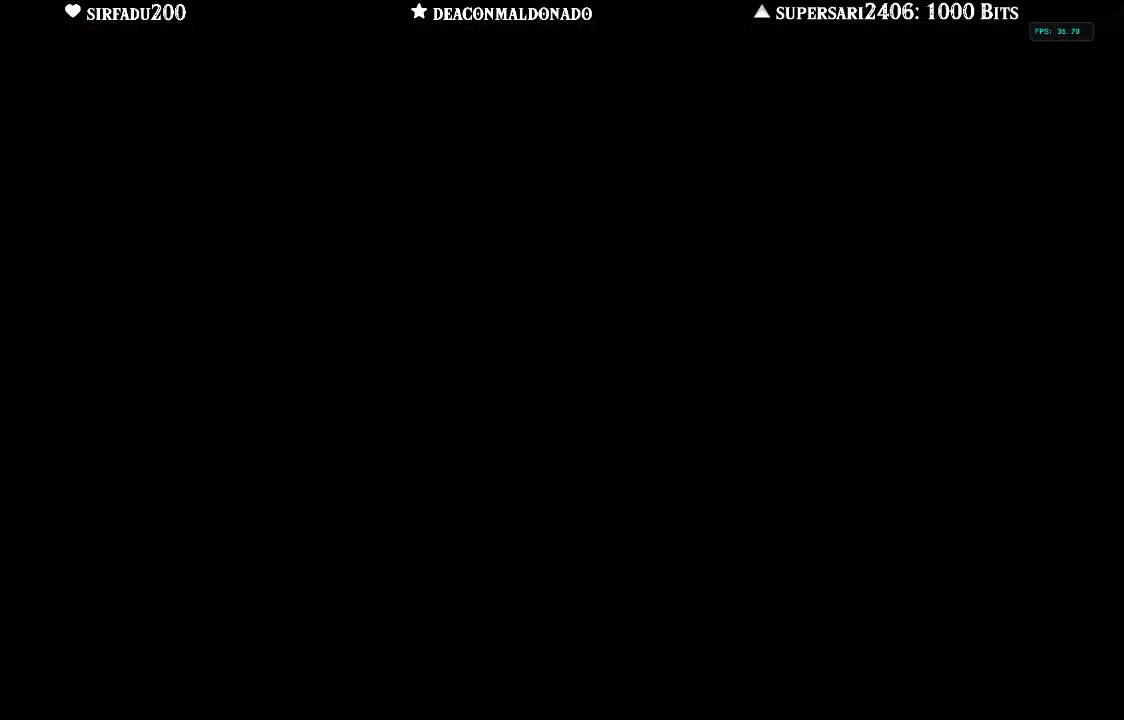
{"buttons": [], "left_stick": "up", "right_stick": "center", "events": []}
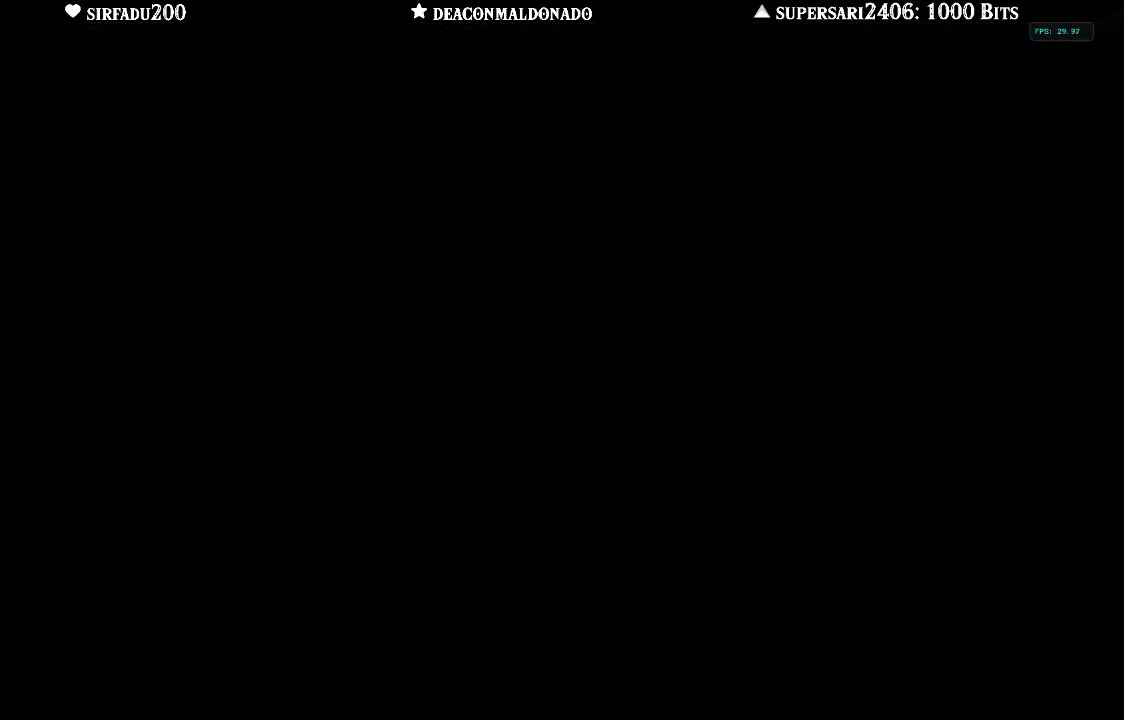
{"buttons": [], "left_stick": "center", "right_stick": "center", "events": [[67, "left_stick", "center"]]}
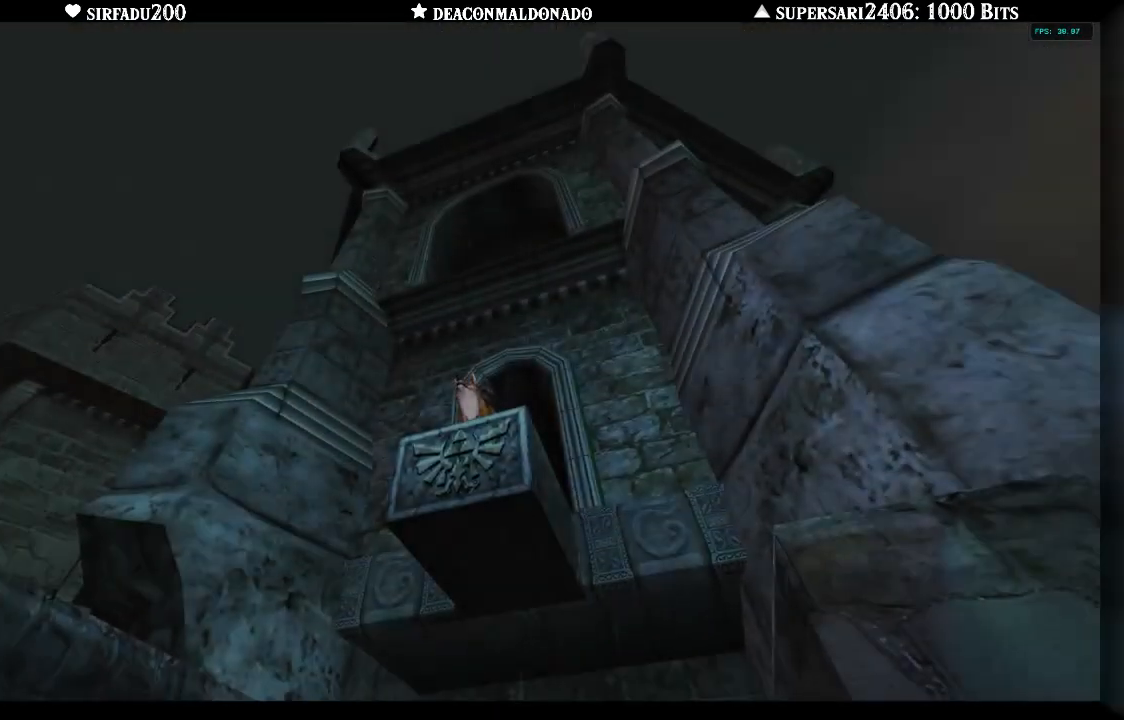
{"buttons": [], "left_stick": "center", "right_stick": "center", "events": [[433, "A", "down"], [500, "A", "up"]]}
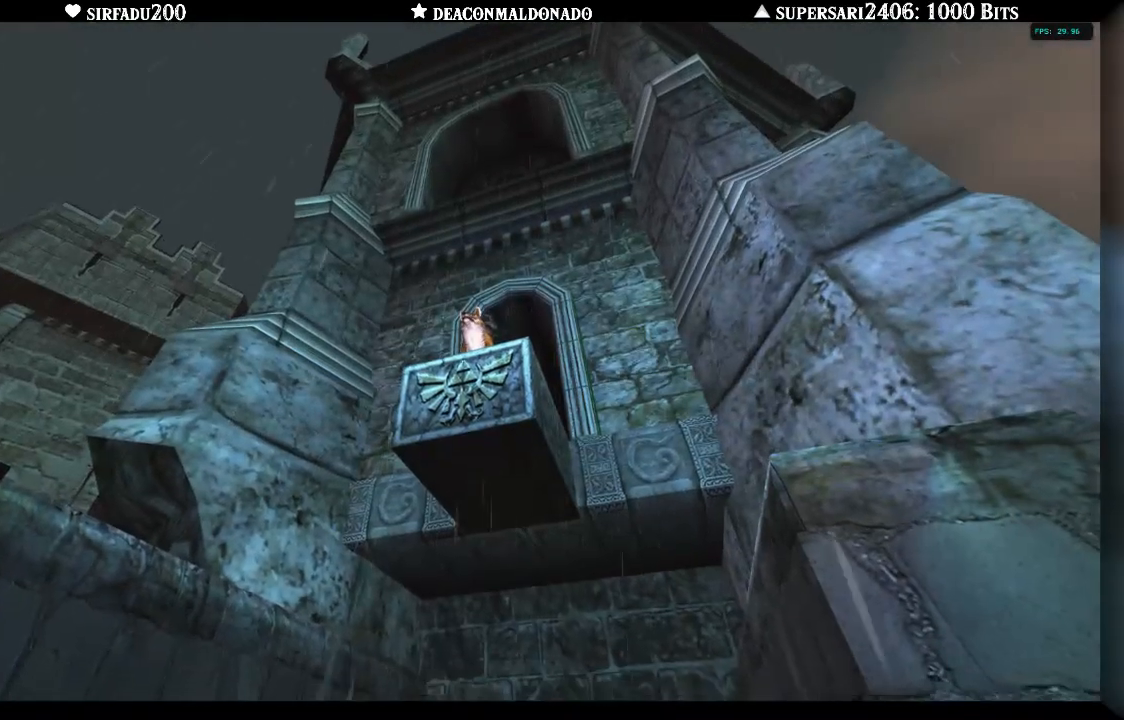
{"buttons": [], "left_stick": "center", "right_stick": "center", "events": []}
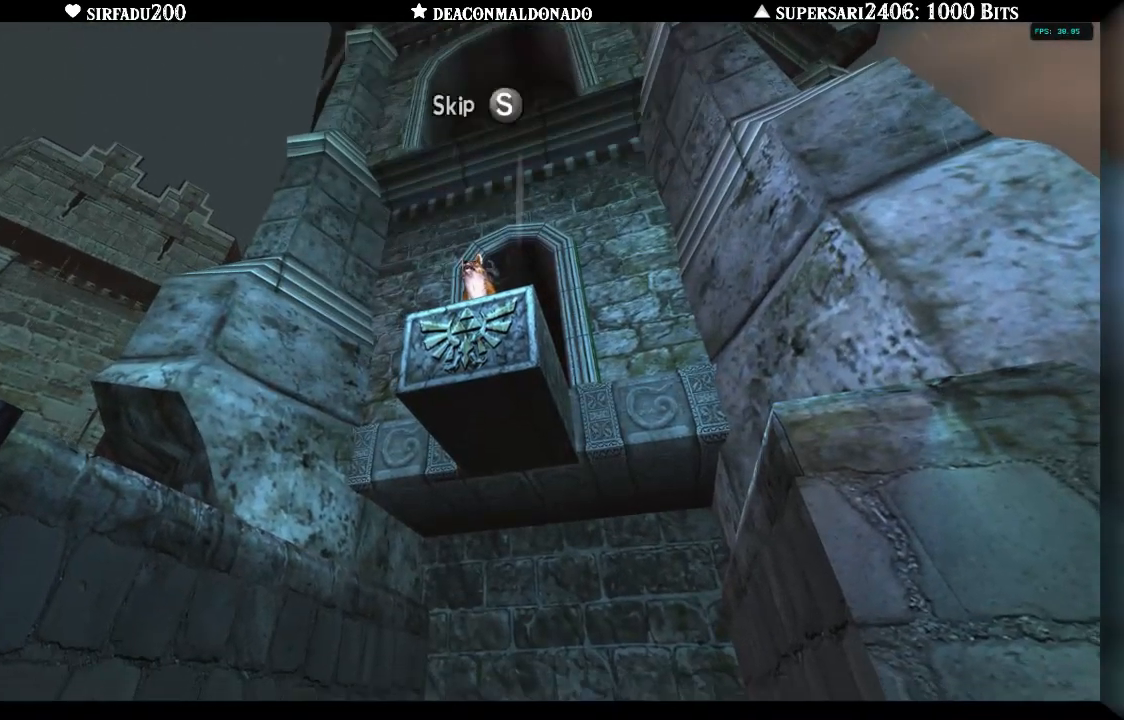
{"buttons": [], "left_stick": "center", "right_stick": "center", "events": []}
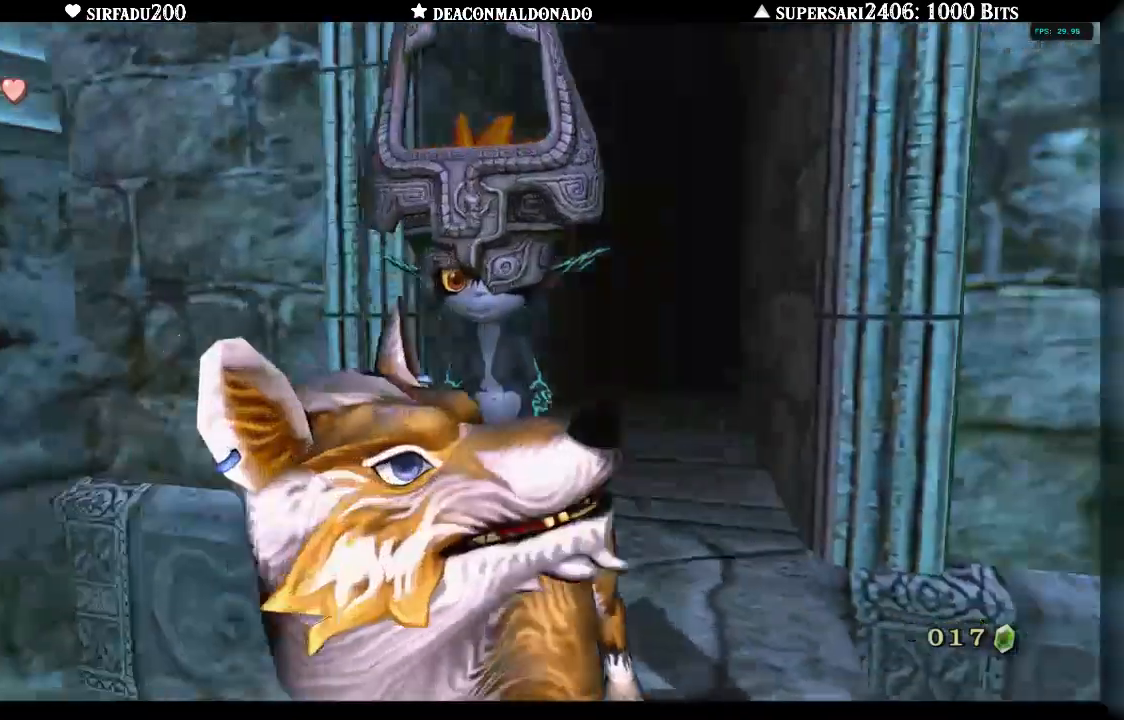
{"buttons": ["A"], "left_stick": "center", "right_stick": "center", "events": [[300, "A", "down"], [417, "A", "up"], [450, "A", "down"]]}
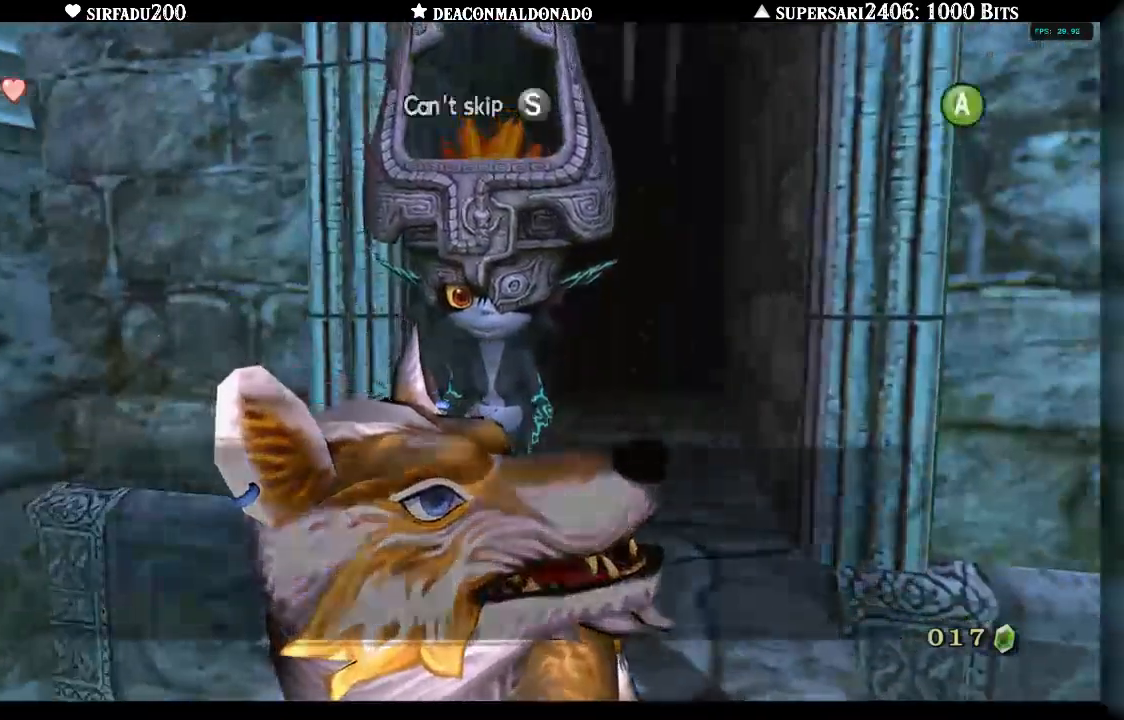
{"buttons": ["B"], "left_stick": "center", "right_stick": "center", "events": [[33, "A", "up"], [83, "A", "down"], [233, "A", "up"], [250, "A", "down"], [317, "A", "up"], [317, "B", "down"], [367, "B", "up"], [400, "A", "down"], [500, "A", "up"], [500, "B", "down"]]}
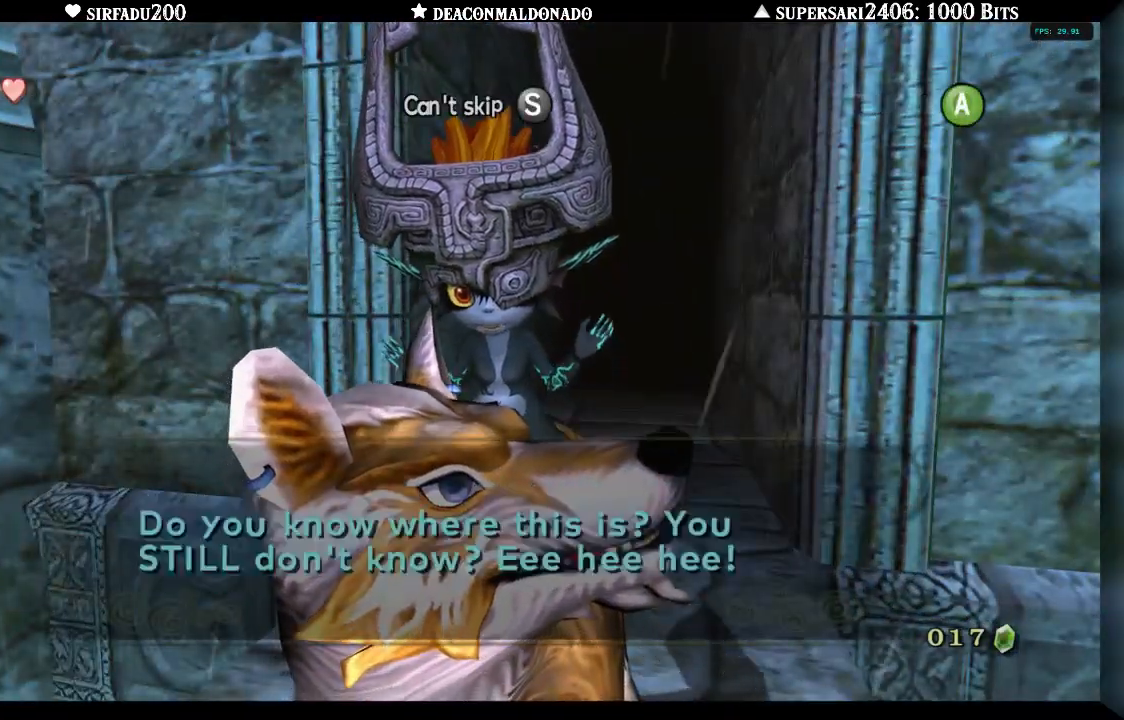
{"buttons": ["B"], "left_stick": "center", "right_stick": "center", "events": [[67, "B", "up"], [100, "A", "down"], [167, "A", "up"], [167, "B", "down"], [267, "A", "down"], [267, "B", "up"], [317, "B", "down"], [333, "A", "up"], [400, "A", "down"], [400, "B", "up"], [483, "A", "up"], [483, "B", "down"]]}
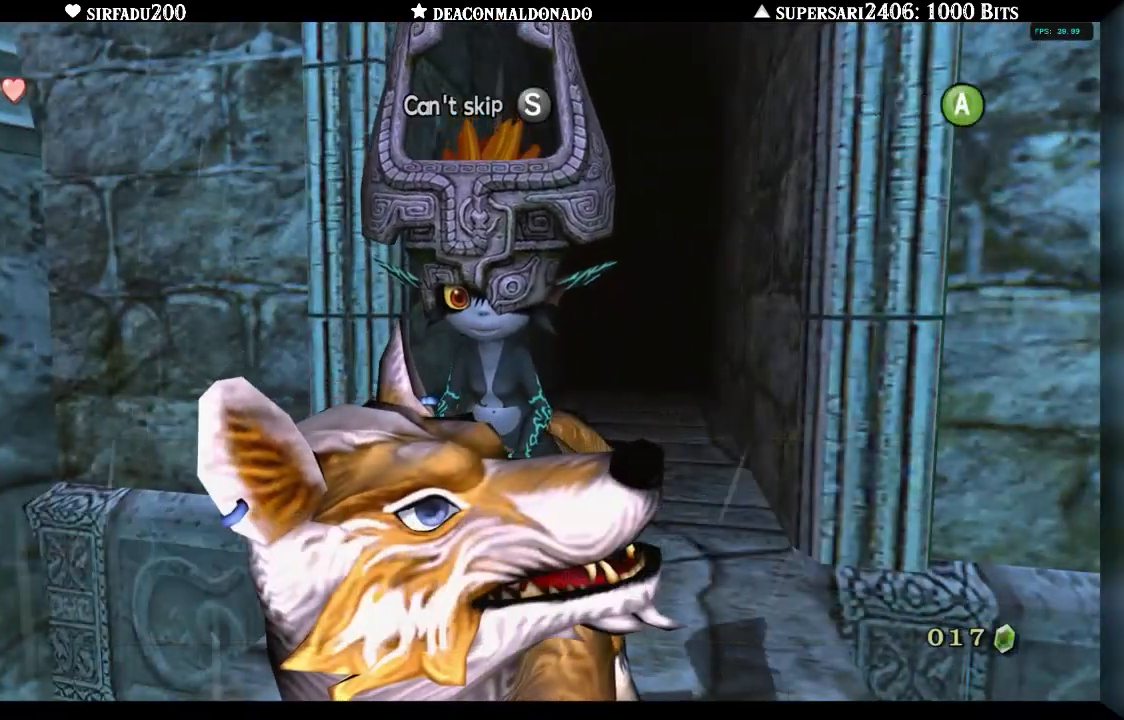
{"buttons": [], "left_stick": "center", "right_stick": "center", "events": [[33, "B", "up"], [50, "A", "down"], [83, "A", "up"], [133, "L1", "down"], [333, "L1", "up"]]}
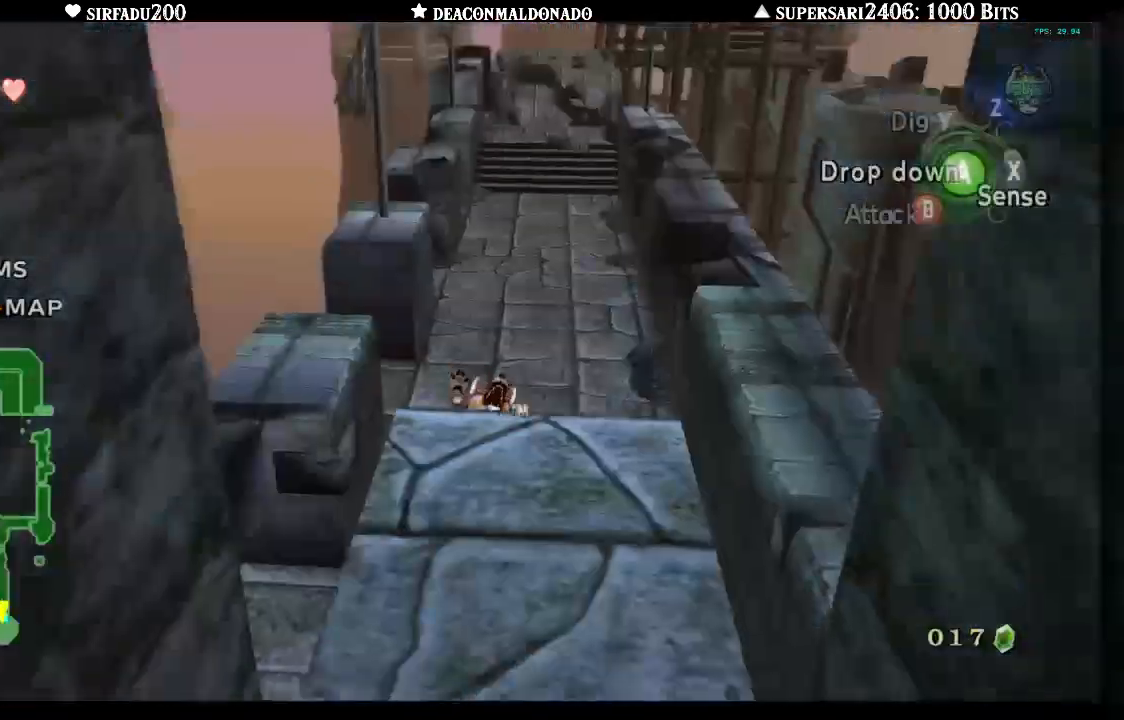
{"buttons": [], "left_stick": "center", "right_stick": "center", "events": [[417, "A", "down"], [500, "A", "up"]]}